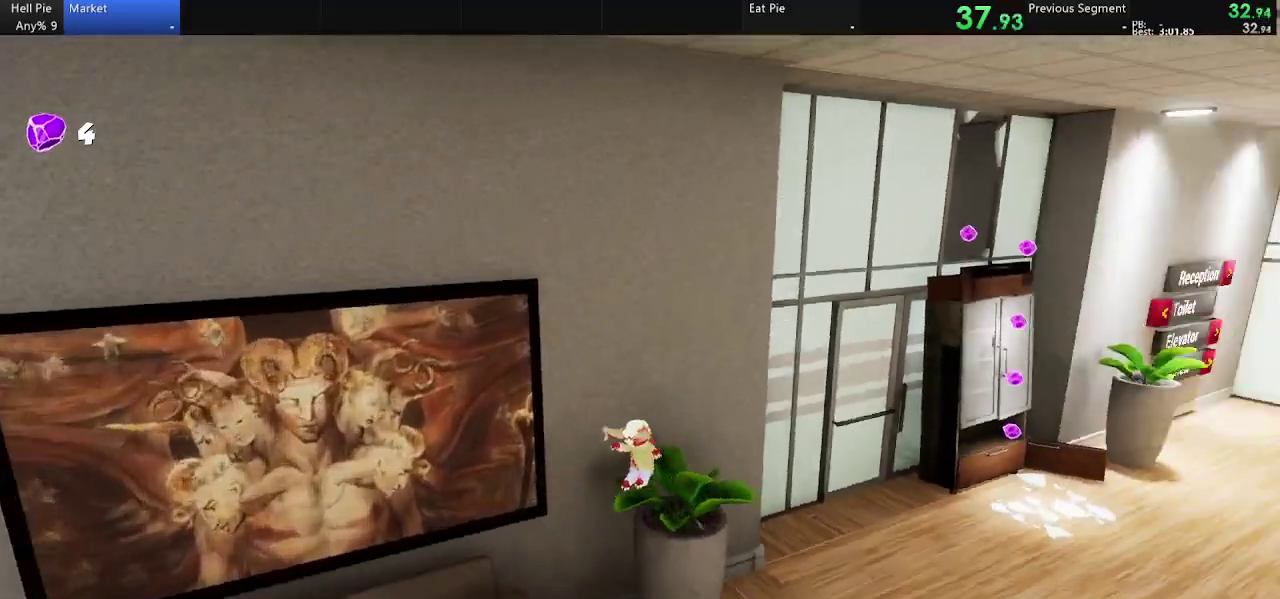
Gameplay with a controller (PlayStation layout); each line is a JSON object with the inputs held at the frame after it. "events" lists button and stick changes between this image and that frame as [ms after this image, input, new state], when the widget could be followed in between.
{"buttons": [], "left_stick": "up-right", "right_stick": "center", "events": [[167, "right_stick", "center"], [333, "CROSS", "down"], [467, "CROSS", "up"]]}
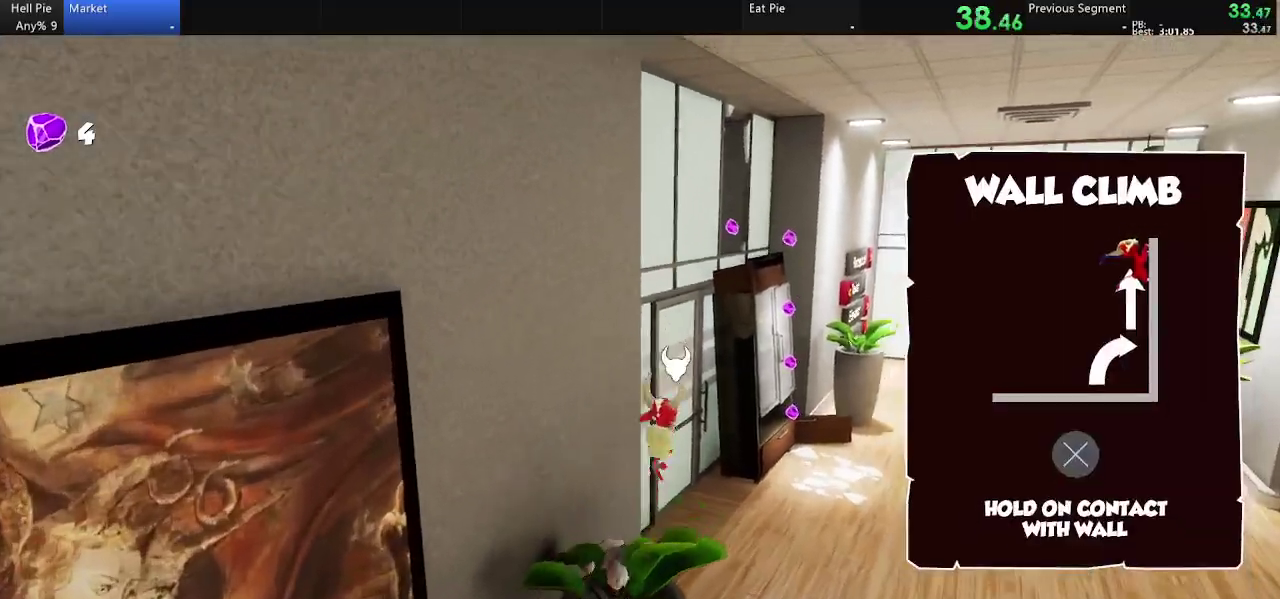
{"buttons": [], "left_stick": "up-right", "right_stick": "center", "events": [[200, "CIRCLE", "down"], [300, "CIRCLE", "up"]]}
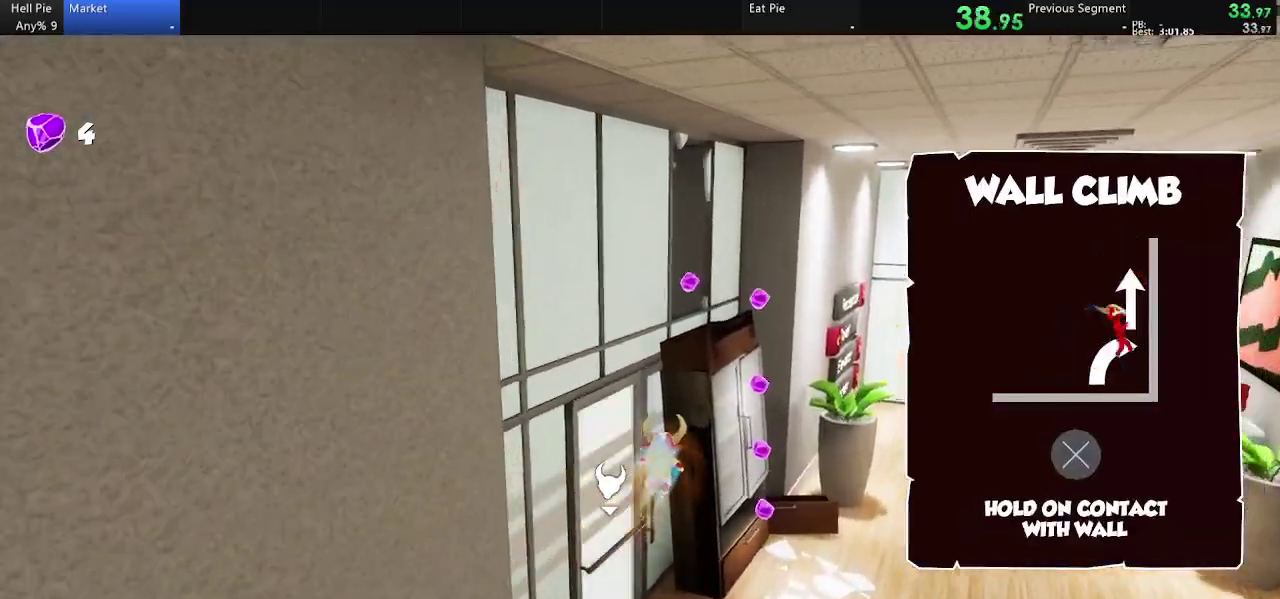
{"buttons": [], "left_stick": "up-right", "right_stick": "center", "events": [[33, "CROSS", "down"], [433, "CROSS", "up"]]}
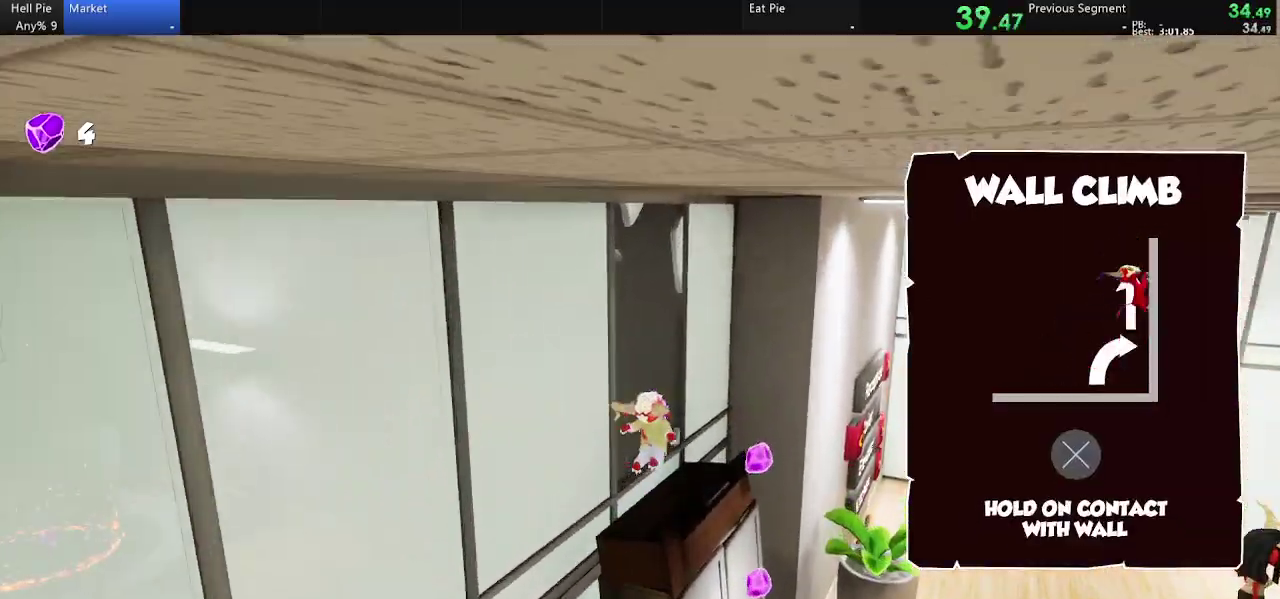
{"buttons": [], "left_stick": "up-left", "right_stick": "center", "events": [[33, "right_stick", "left"], [167, "left_stick", "up-left"], [300, "right_stick", "center"], [367, "CIRCLE", "down"], [500, "CIRCLE", "up"]]}
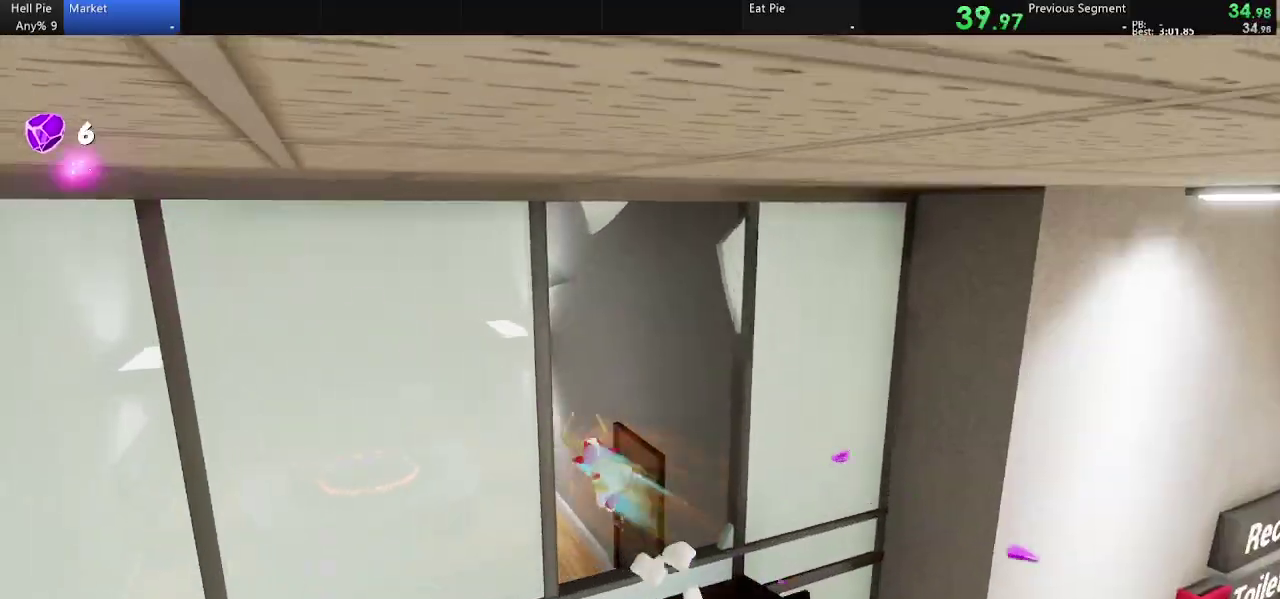
{"buttons": [], "left_stick": "up-left", "right_stick": "center", "events": [[167, "right_stick", "left"], [300, "right_stick", "center"]]}
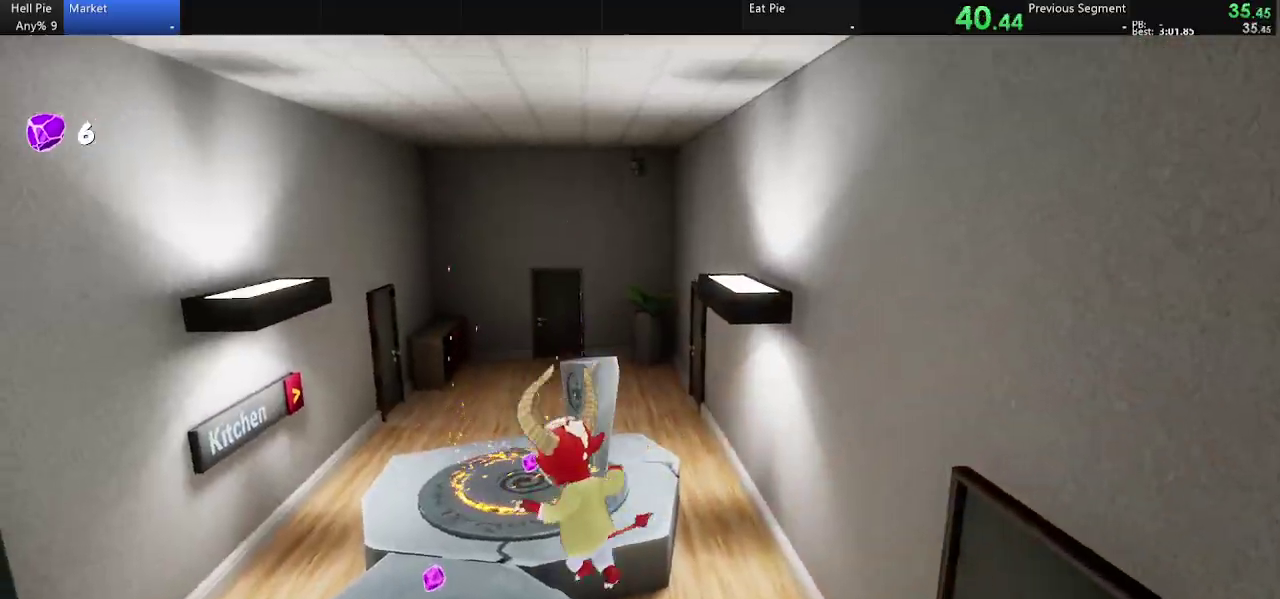
{"buttons": [], "left_stick": "up-left", "right_stick": "center", "events": []}
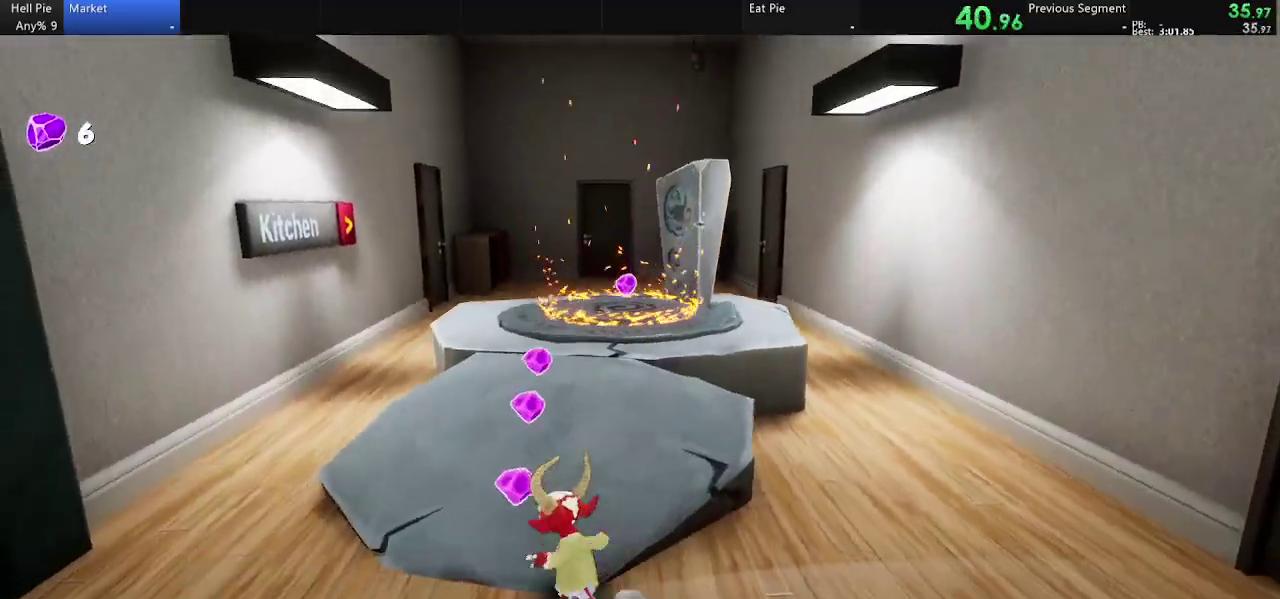
{"buttons": [], "left_stick": "up", "right_stick": "center", "events": [[100, "left_stick", "up"], [200, "CIRCLE", "down"], [333, "CIRCLE", "up"]]}
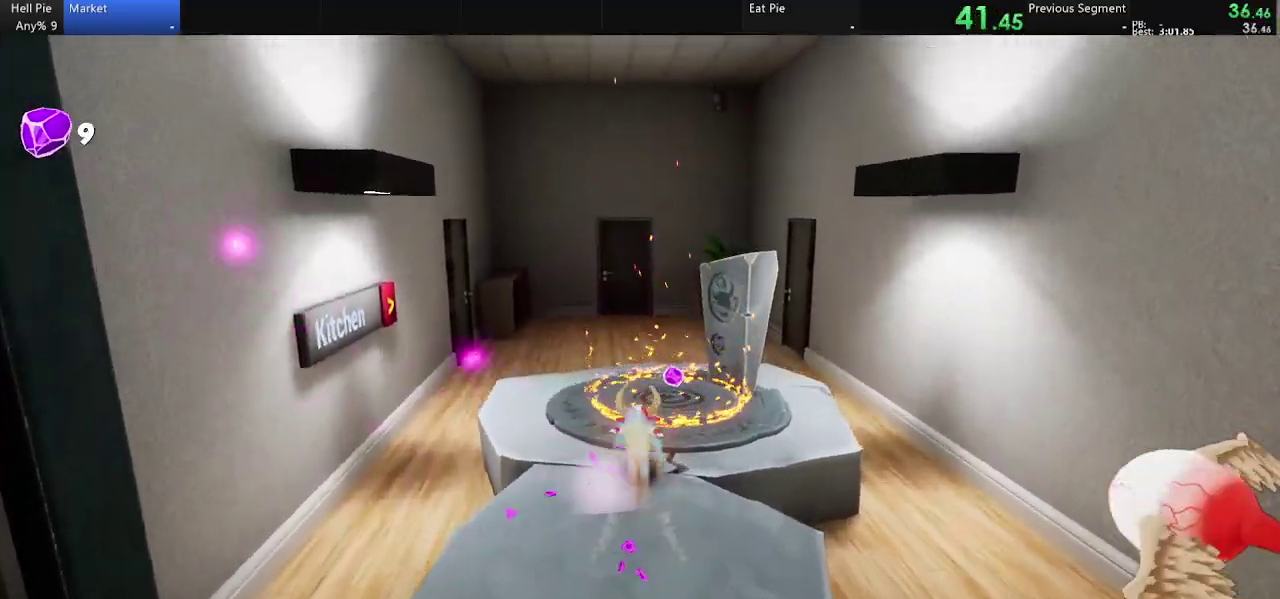
{"buttons": [], "left_stick": "up", "right_stick": "center", "events": [[300, "CIRCLE", "down"], [400, "CIRCLE", "up"]]}
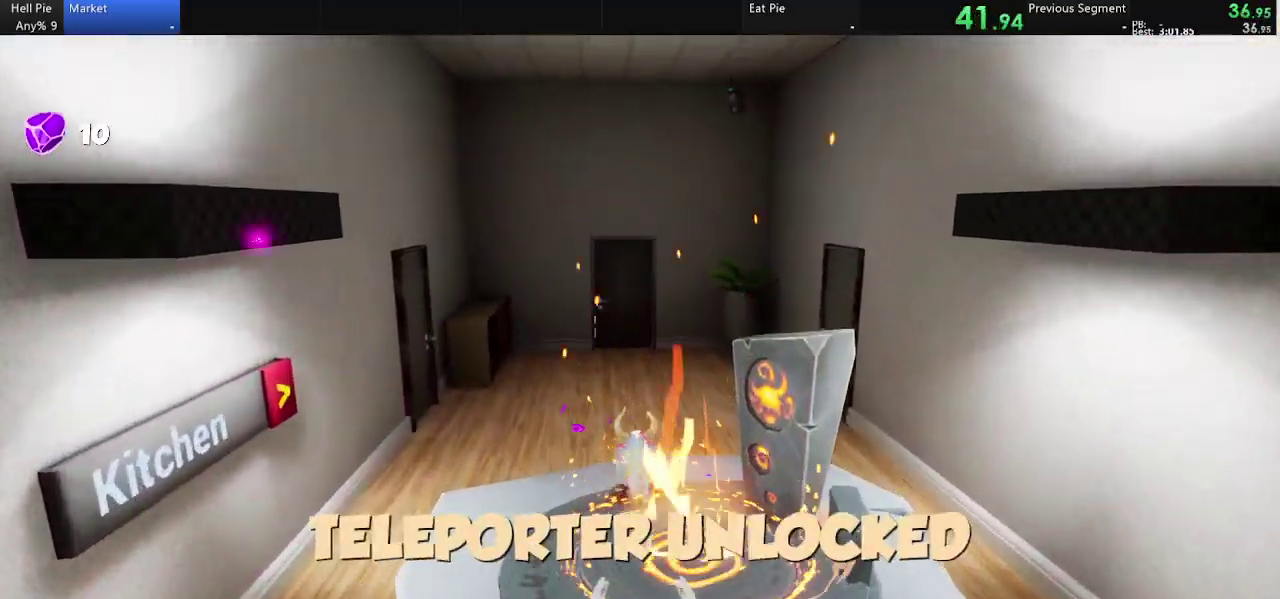
{"buttons": [], "left_stick": "up", "right_stick": "center", "events": [[333, "CIRCLE", "down"], [433, "CIRCLE", "up"]]}
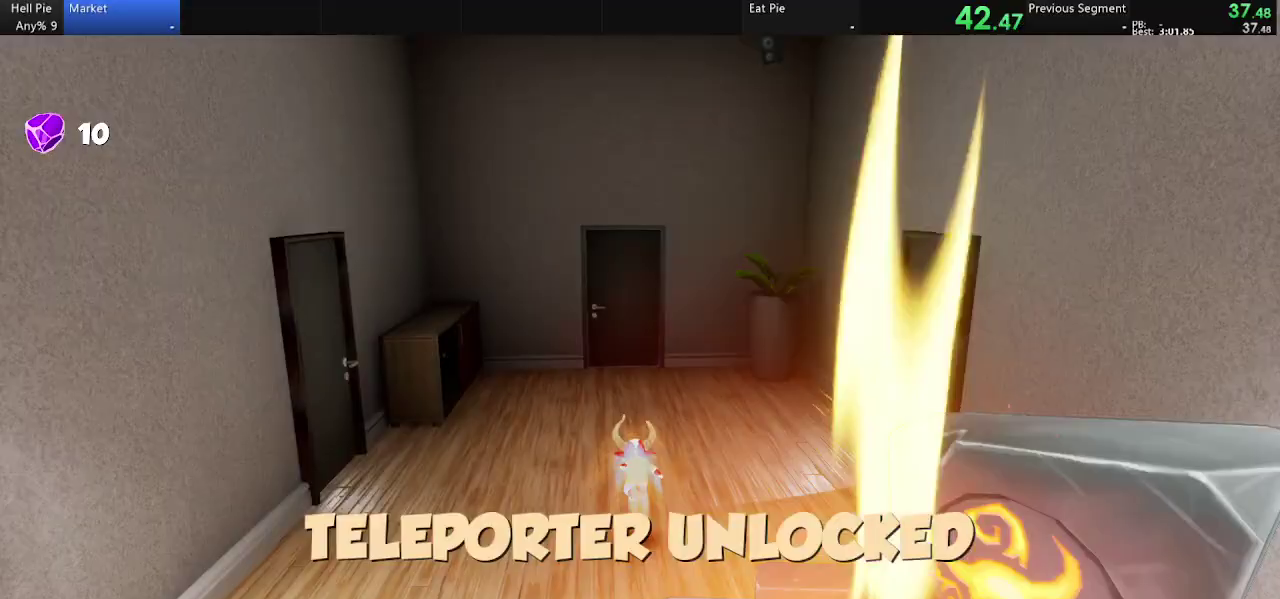
{"buttons": ["CIRCLE"], "left_stick": "up", "right_stick": "center", "events": [[500, "CIRCLE", "down"]]}
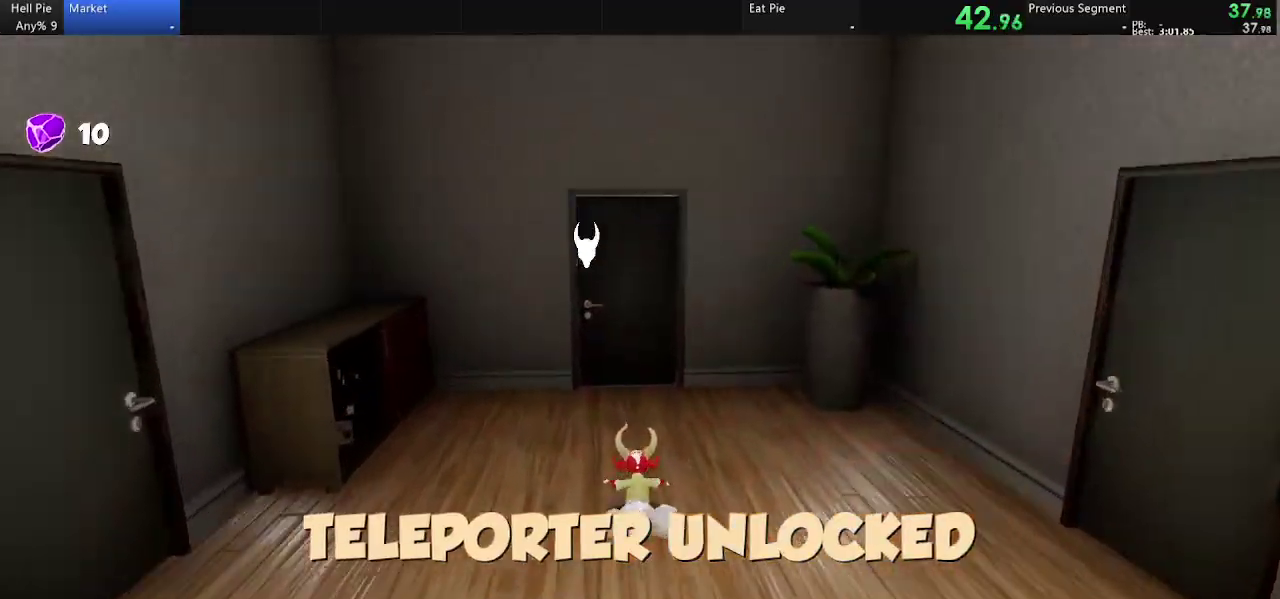
{"buttons": [], "left_stick": "up", "right_stick": "center", "events": [[67, "CIRCLE", "up"]]}
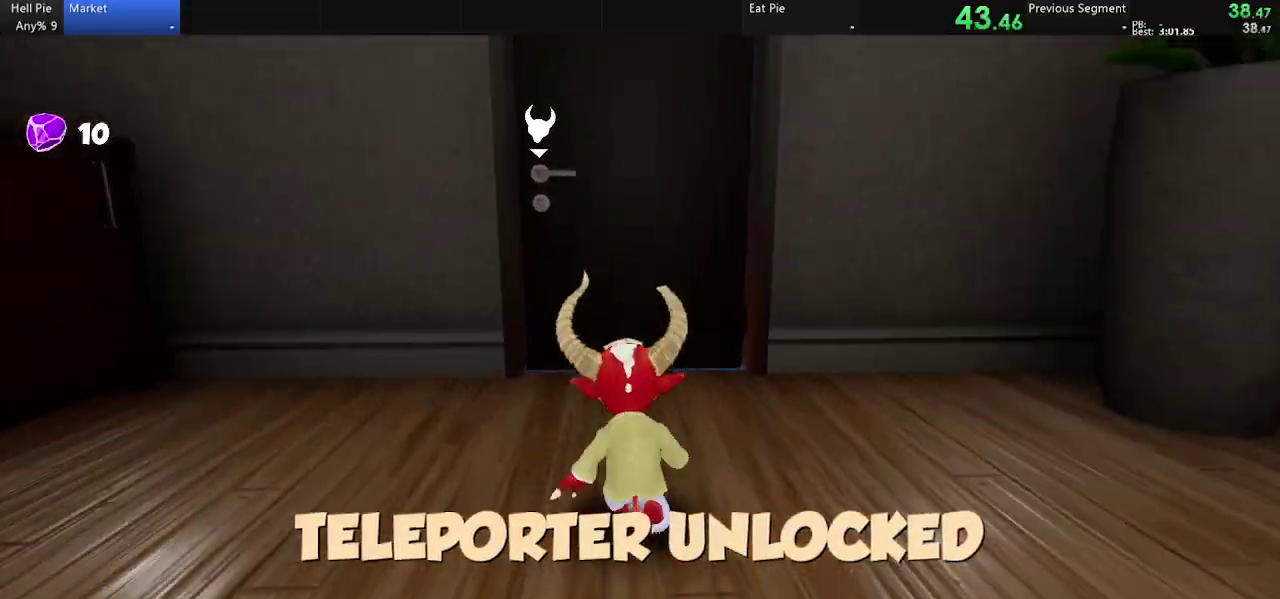
{"buttons": [], "left_stick": "up", "right_stick": "center", "events": [[33, "CIRCLE", "down"], [133, "CIRCLE", "up"]]}
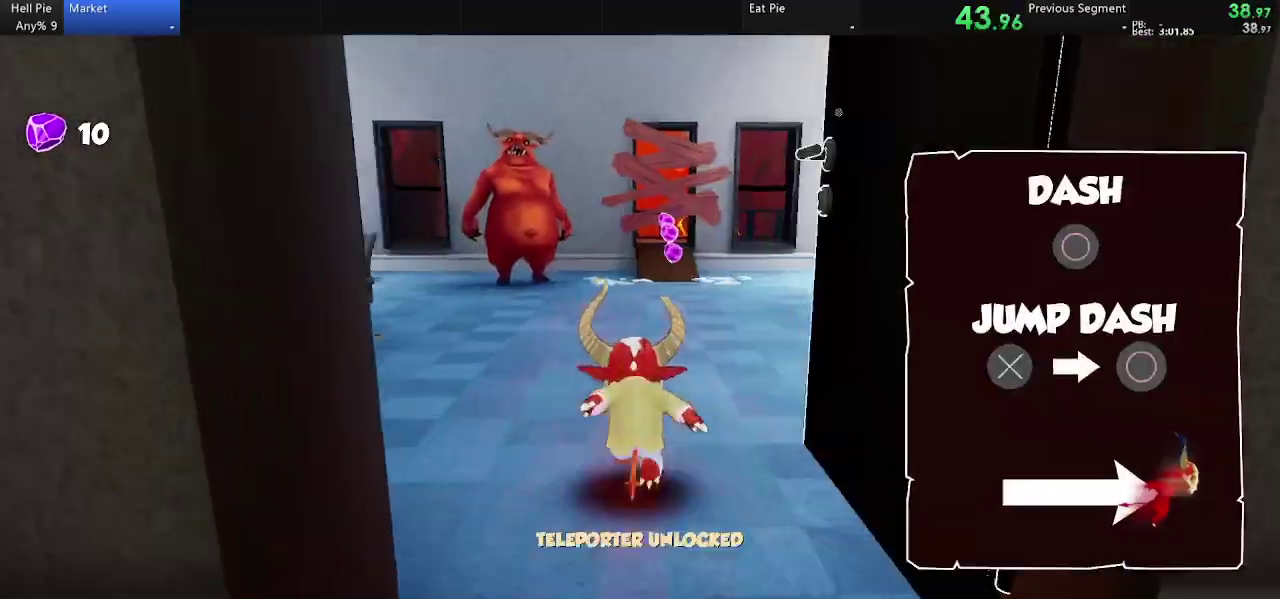
{"buttons": [], "left_stick": "up", "right_stick": "center", "events": [[67, "CIRCLE", "down"], [133, "CIRCLE", "up"]]}
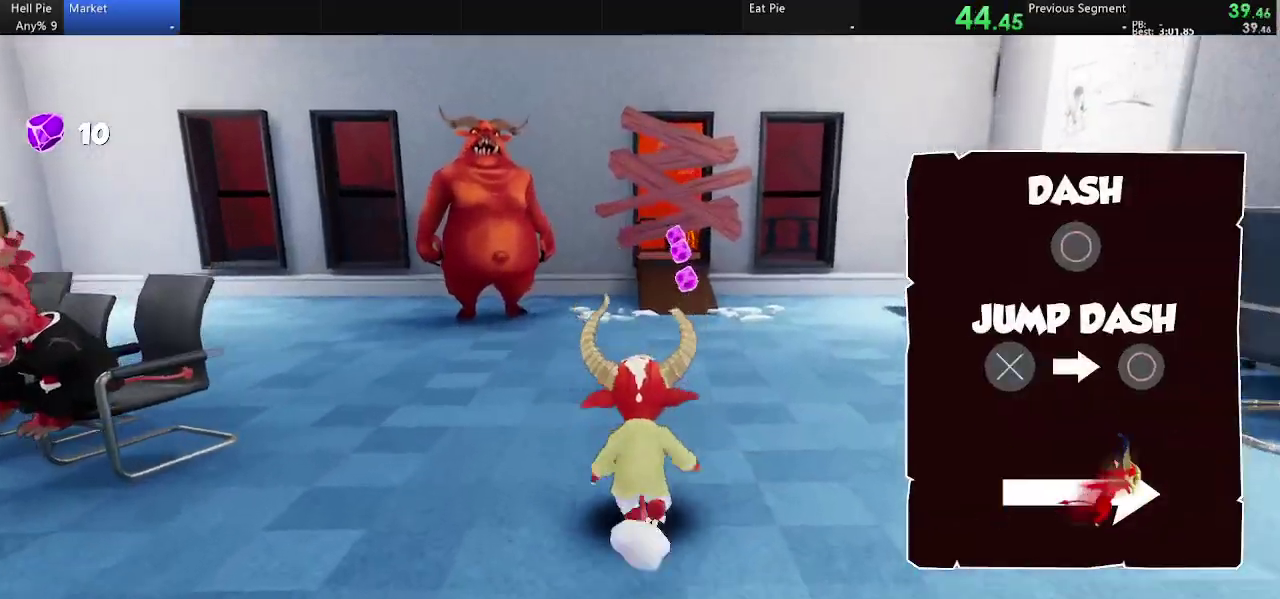
{"buttons": [], "left_stick": "up", "right_stick": "center", "events": [[67, "CIRCLE", "down"], [133, "CIRCLE", "up"]]}
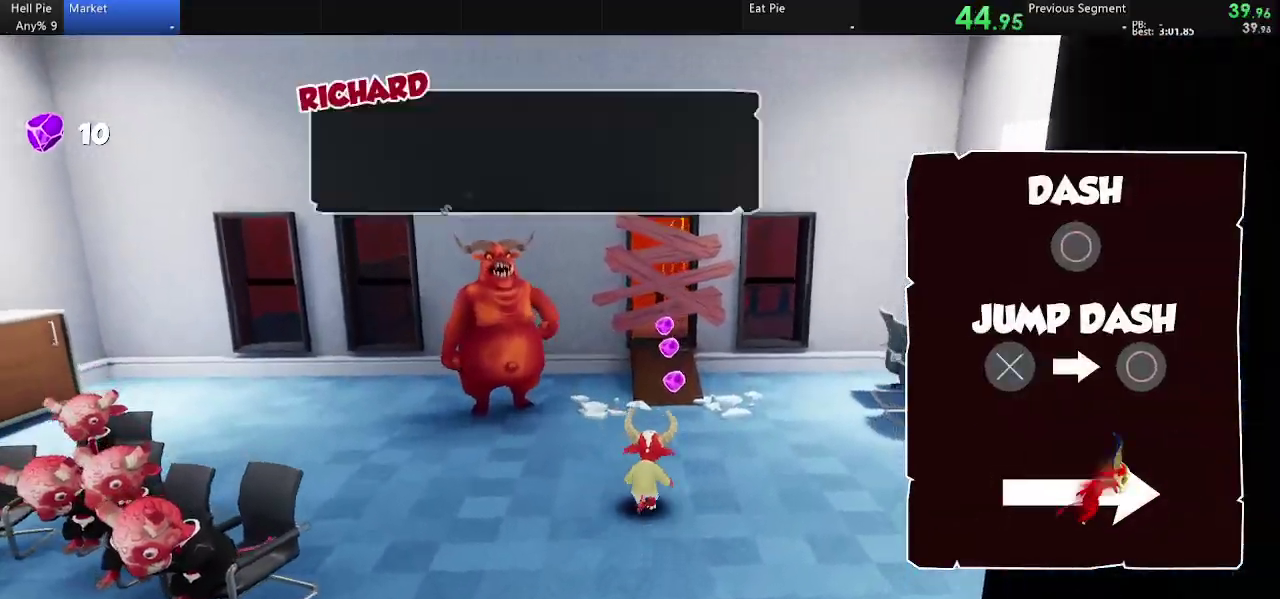
{"buttons": [], "left_stick": "up", "right_stick": "center", "events": [[33, "CIRCLE", "down"], [100, "CIRCLE", "up"]]}
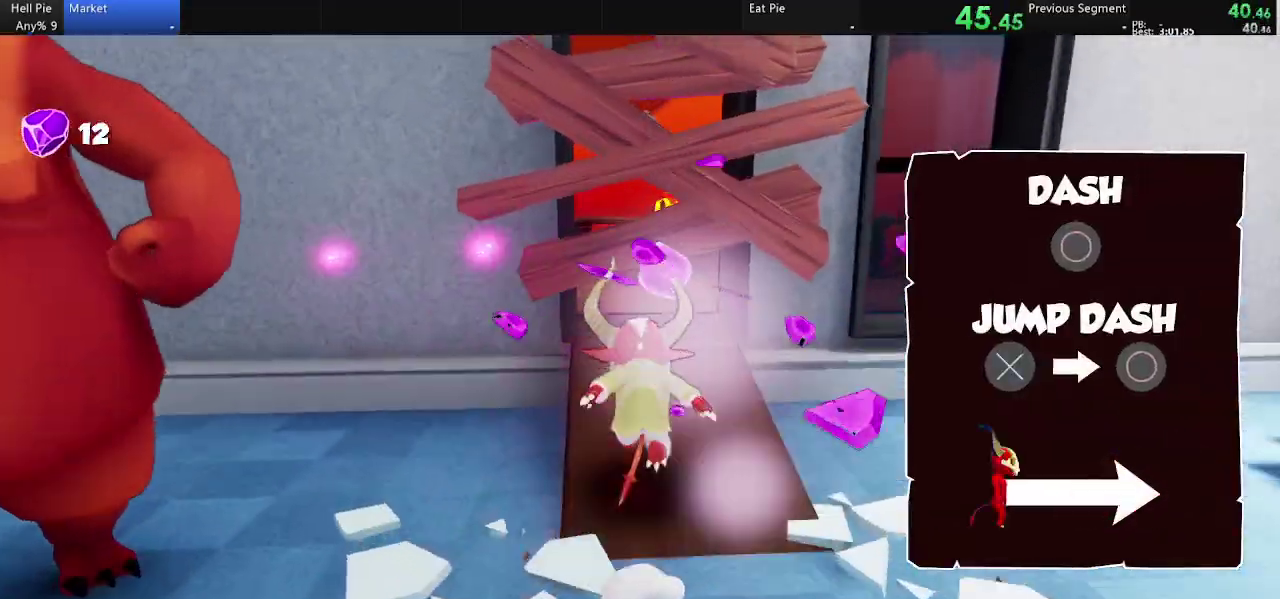
{"buttons": [], "left_stick": "up-right", "right_stick": "center", "events": [[67, "CIRCLE", "down"], [167, "CIRCLE", "up"], [433, "left_stick", "up-right"]]}
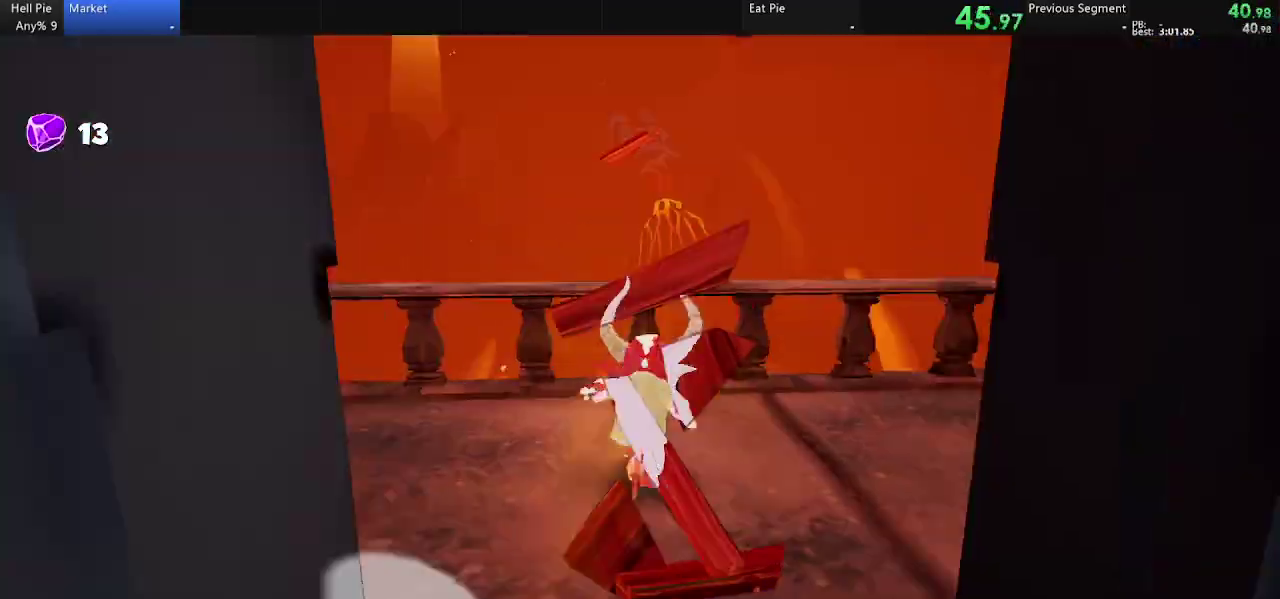
{"buttons": ["CIRCLE"], "left_stick": "up-right", "right_stick": "center", "events": [[133, "left_stick", "right"], [233, "CIRCLE", "down"], [267, "left_stick", "up-right"], [333, "CIRCLE", "up"], [467, "CIRCLE", "down"]]}
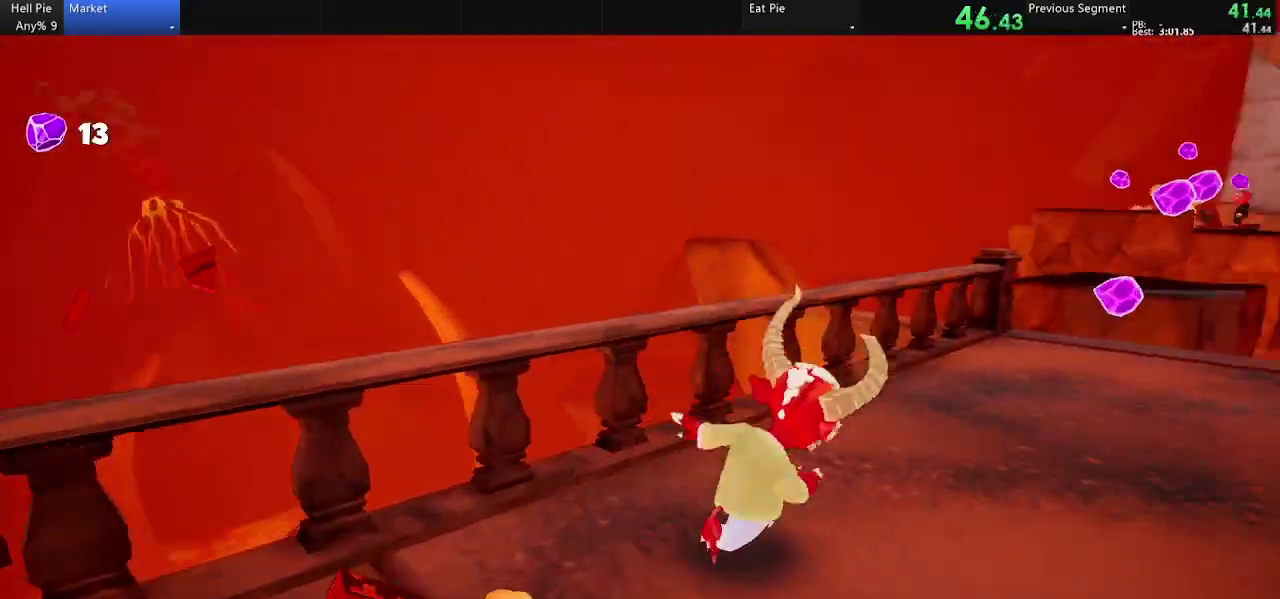
{"buttons": [], "left_stick": "up-right", "right_stick": "center", "events": [[33, "CIRCLE", "up"], [133, "CIRCLE", "down"], [200, "CIRCLE", "up"], [267, "CIRCLE", "down"], [367, "CIRCLE", "up"]]}
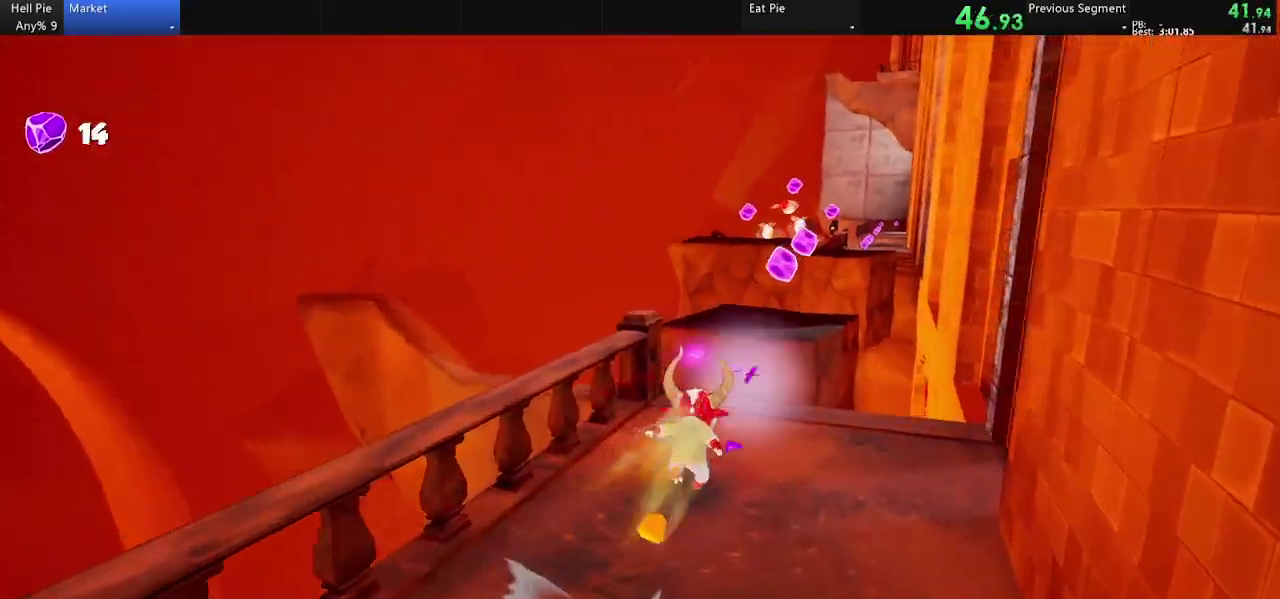
{"buttons": [], "left_stick": "up-right", "right_stick": "center", "events": [[333, "CROSS", "down"], [433, "CROSS", "up"]]}
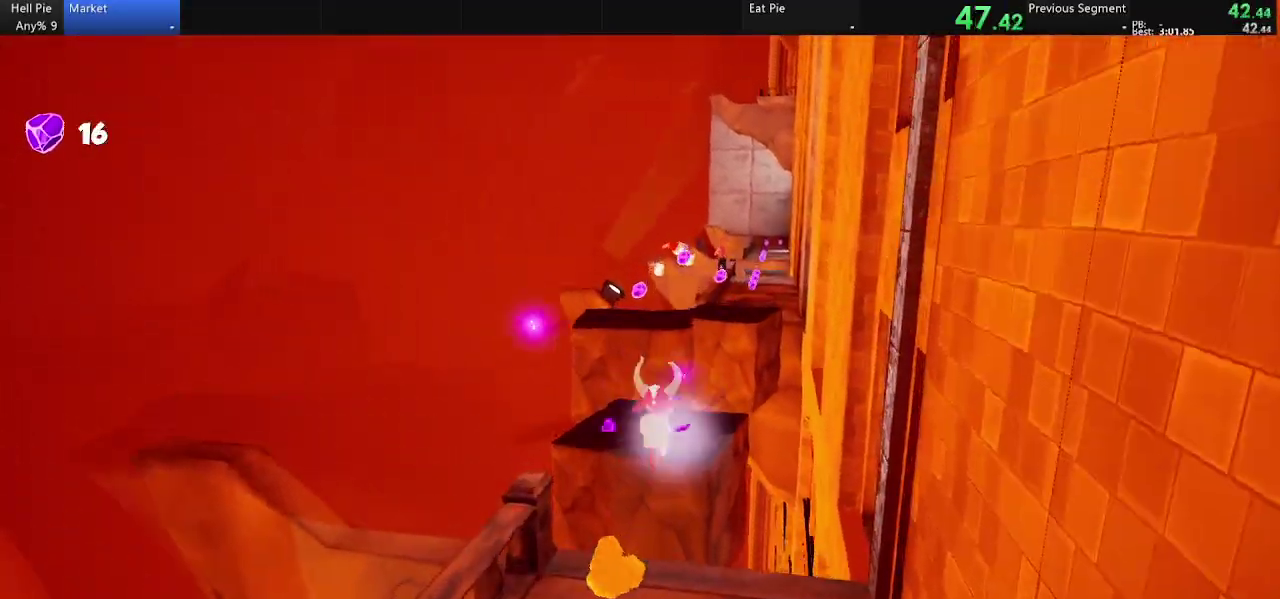
{"buttons": [], "left_stick": "up", "right_stick": "center", "events": [[67, "left_stick", "up"], [67, "right_stick", "right"], [167, "right_stick", "center"]]}
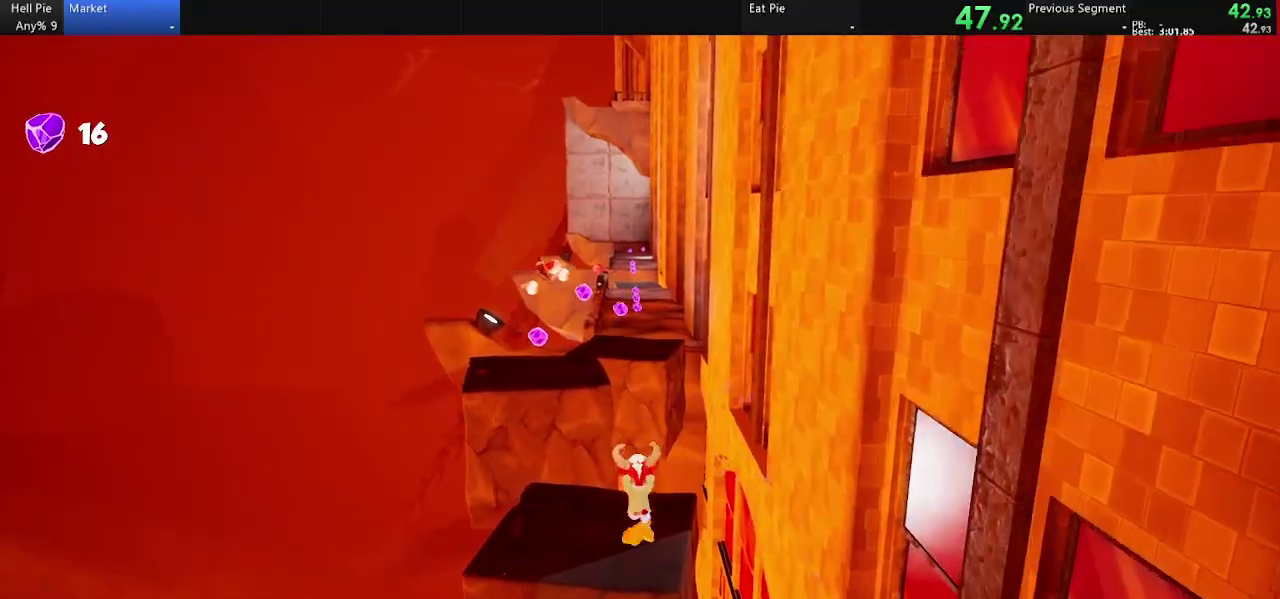
{"buttons": [], "left_stick": "up", "right_stick": "center", "events": [[133, "CROSS", "down"], [300, "CROSS", "up"]]}
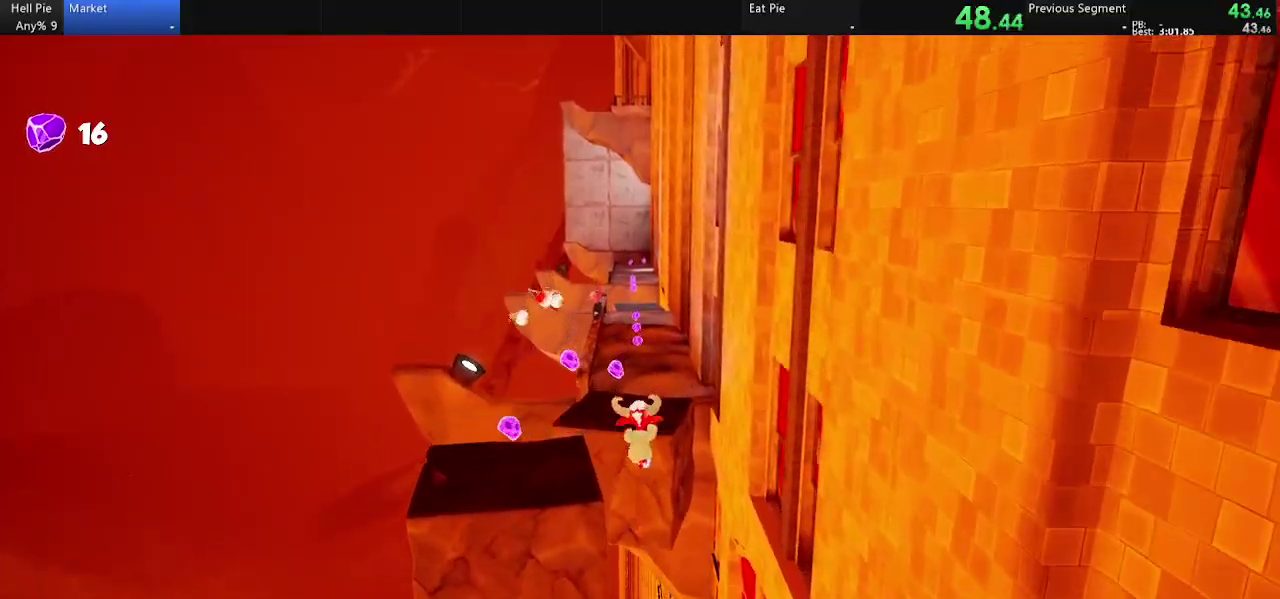
{"buttons": [], "left_stick": "up", "right_stick": "center", "events": [[167, "CIRCLE", "down"], [367, "CIRCLE", "up"]]}
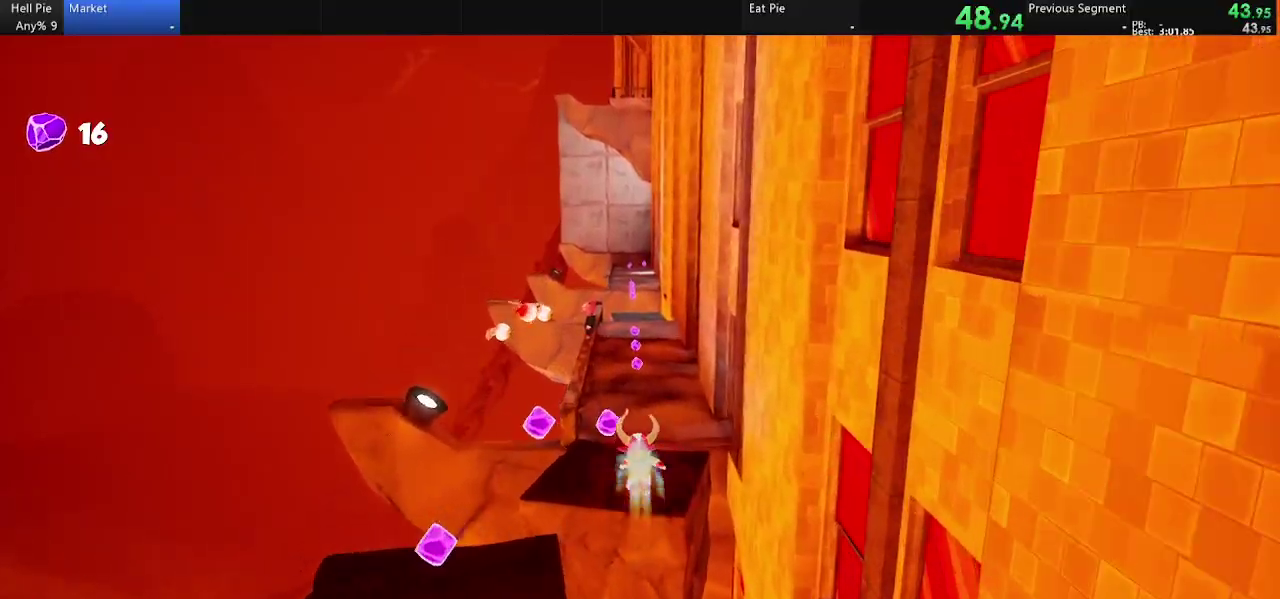
{"buttons": [], "left_stick": "up", "right_stick": "center", "events": []}
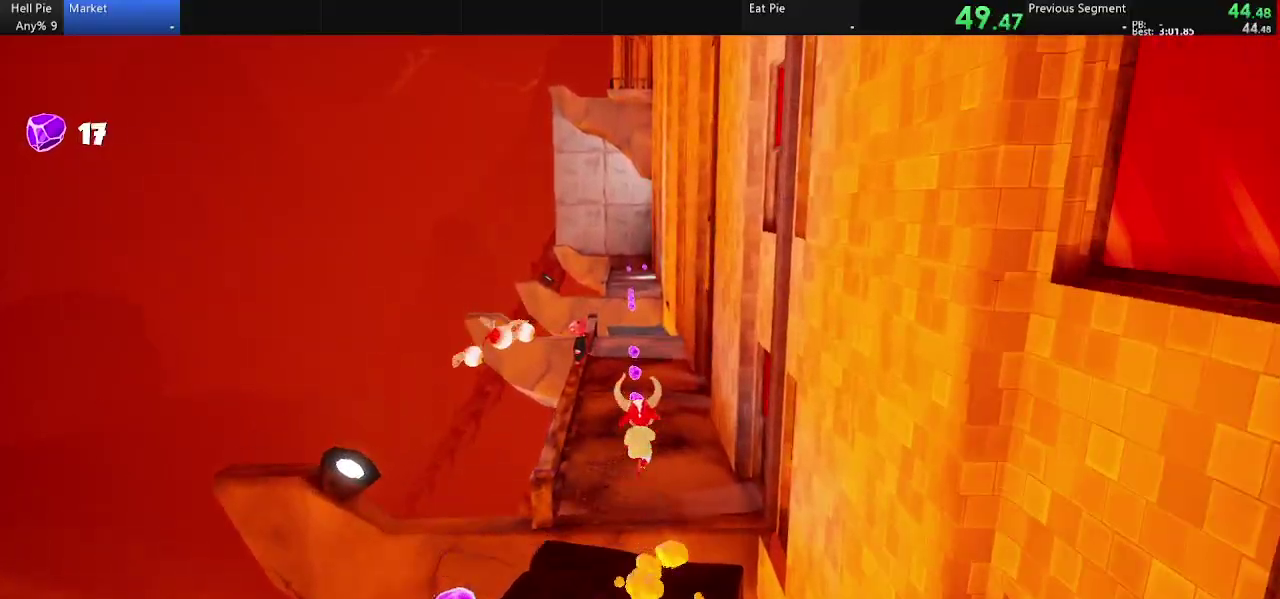
{"buttons": [], "left_stick": "up", "right_stick": "center", "events": []}
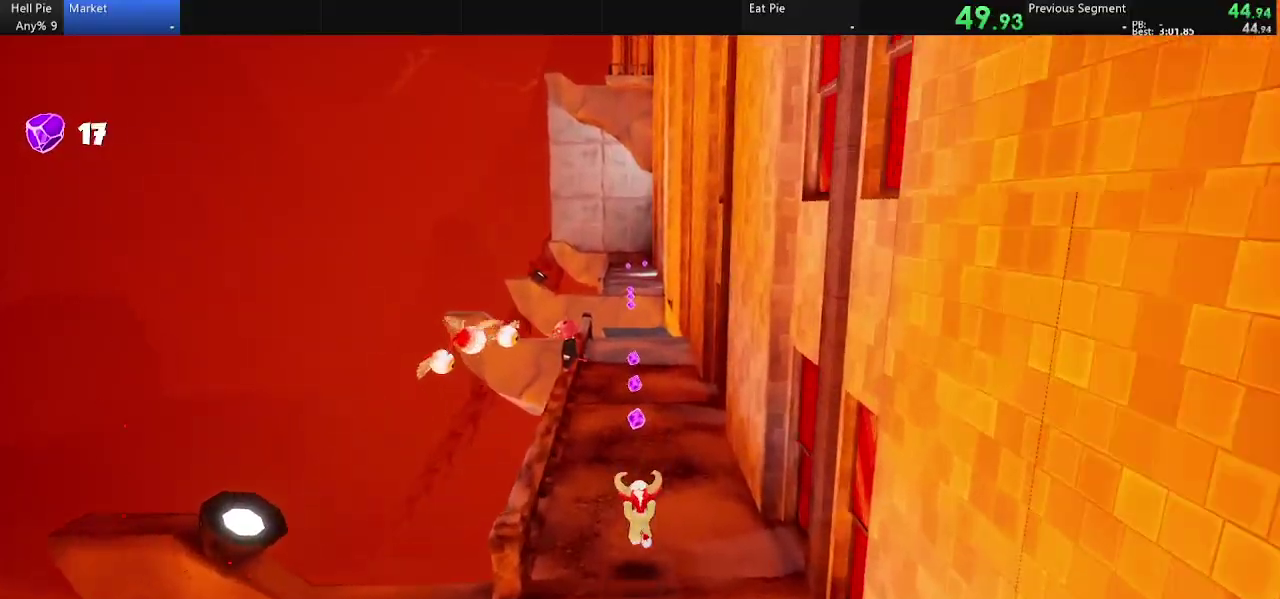
{"buttons": [], "left_stick": "up", "right_stick": "center", "events": [[100, "CIRCLE", "down"], [167, "CIRCLE", "up"]]}
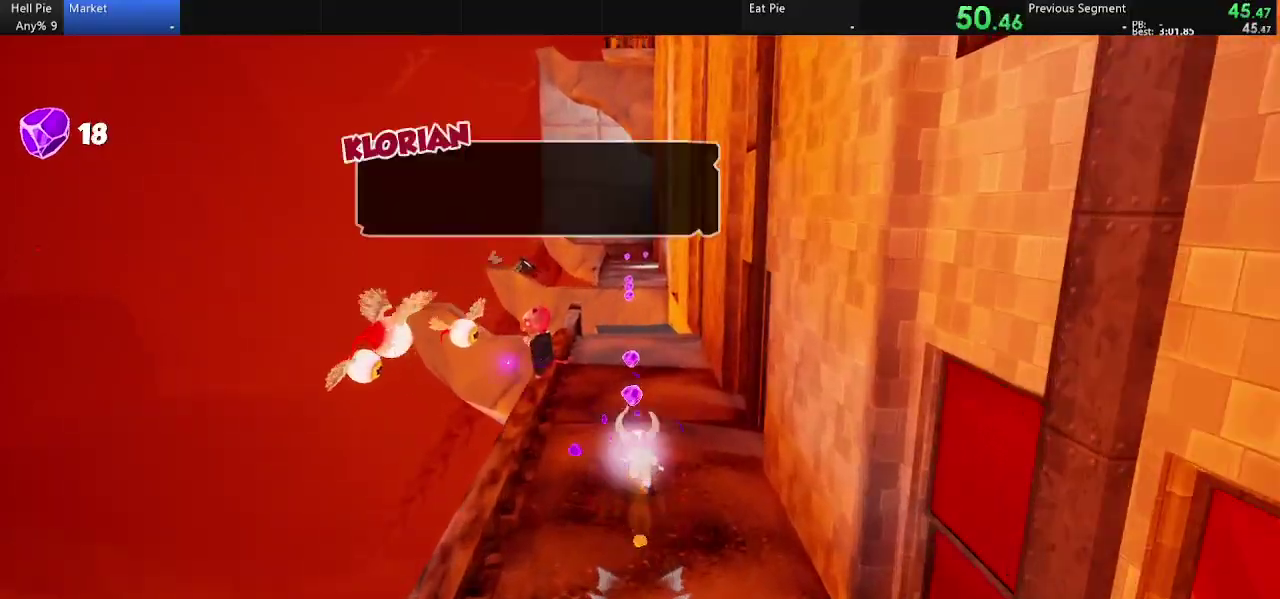
{"buttons": [], "left_stick": "up", "right_stick": "center", "events": [[167, "CIRCLE", "down"], [233, "CIRCLE", "up"]]}
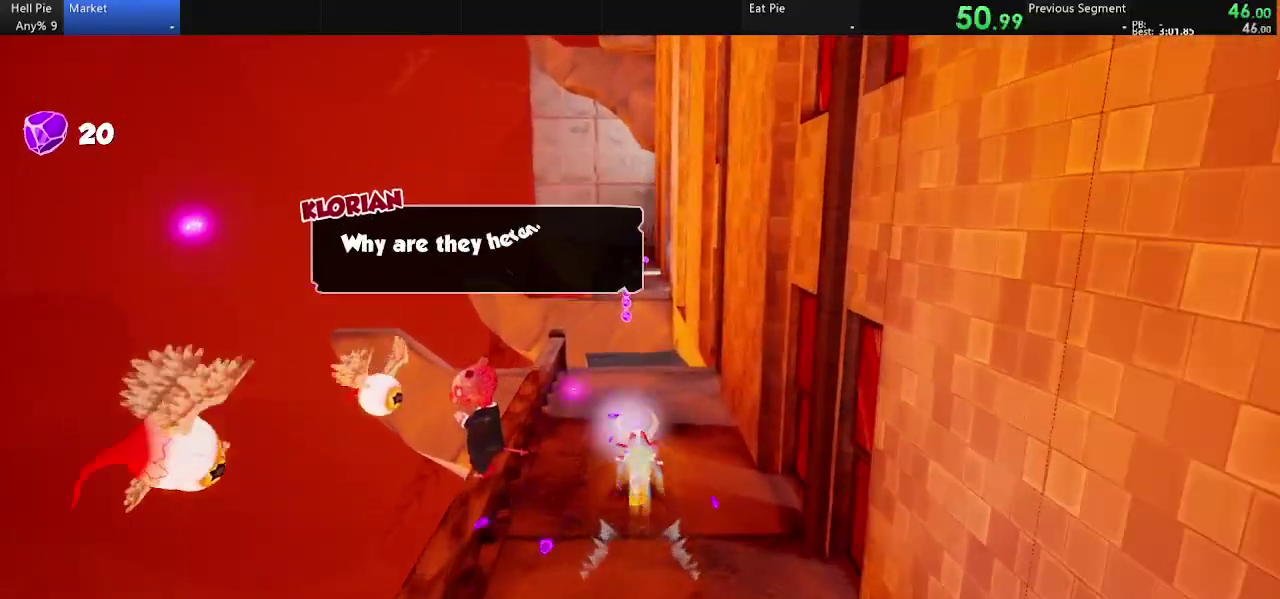
{"buttons": [], "left_stick": "up", "right_stick": "center", "events": [[233, "CIRCLE", "down"], [333, "CIRCLE", "up"]]}
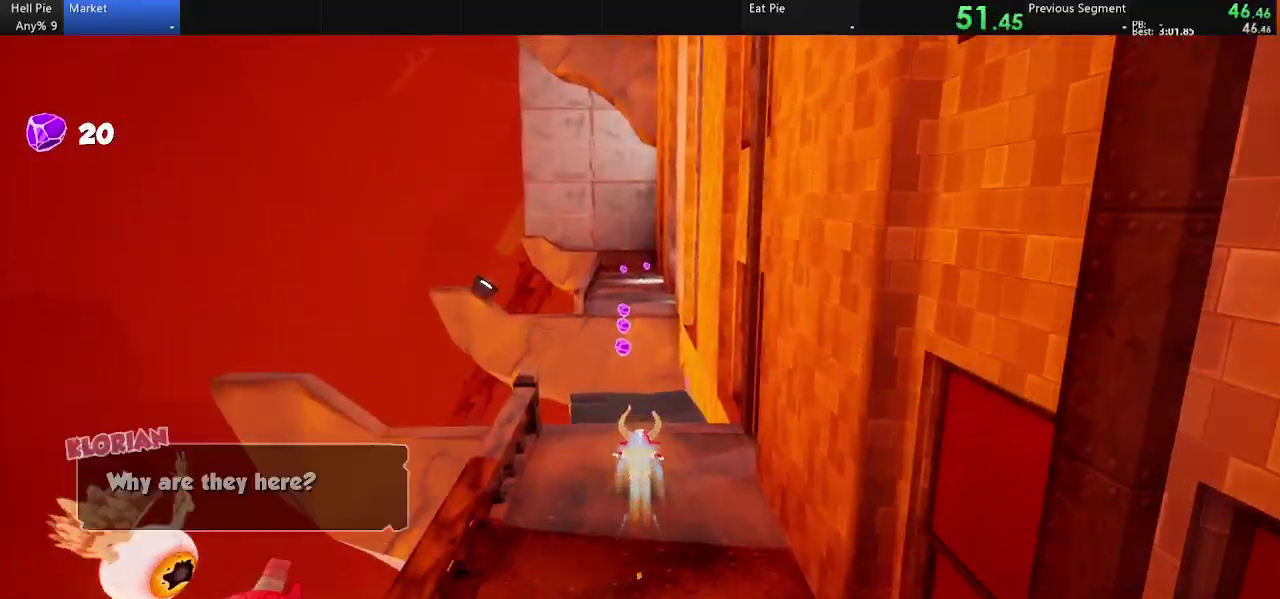
{"buttons": [], "left_stick": "up", "right_stick": "center", "events": []}
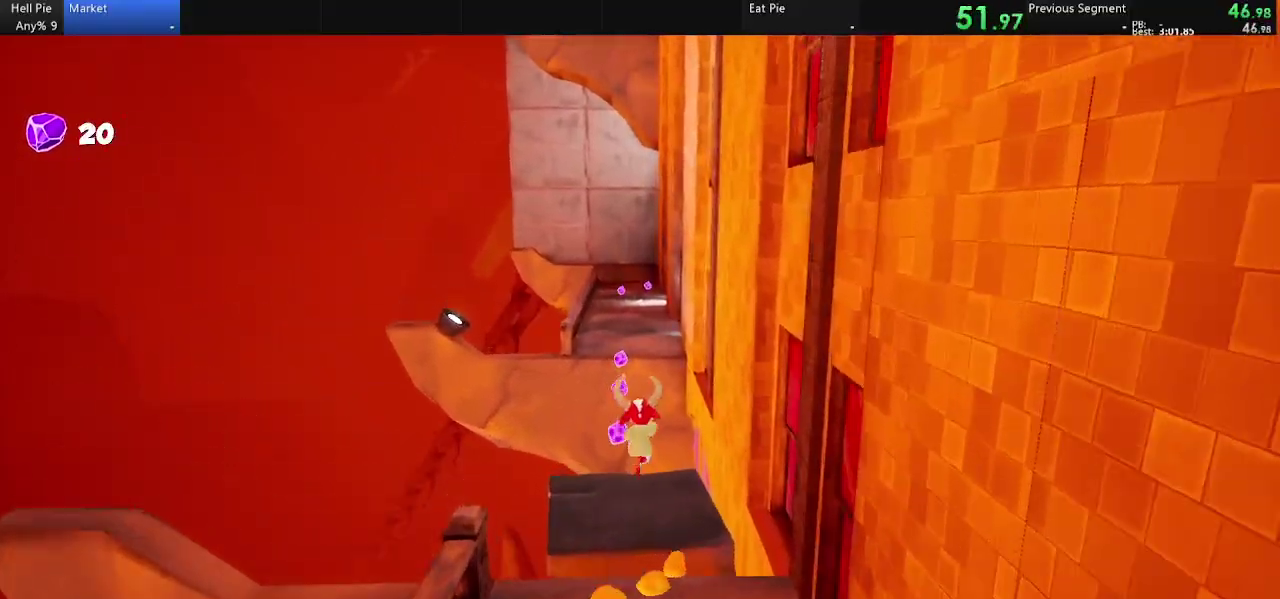
{"buttons": [], "left_stick": "up", "right_stick": "center", "events": []}
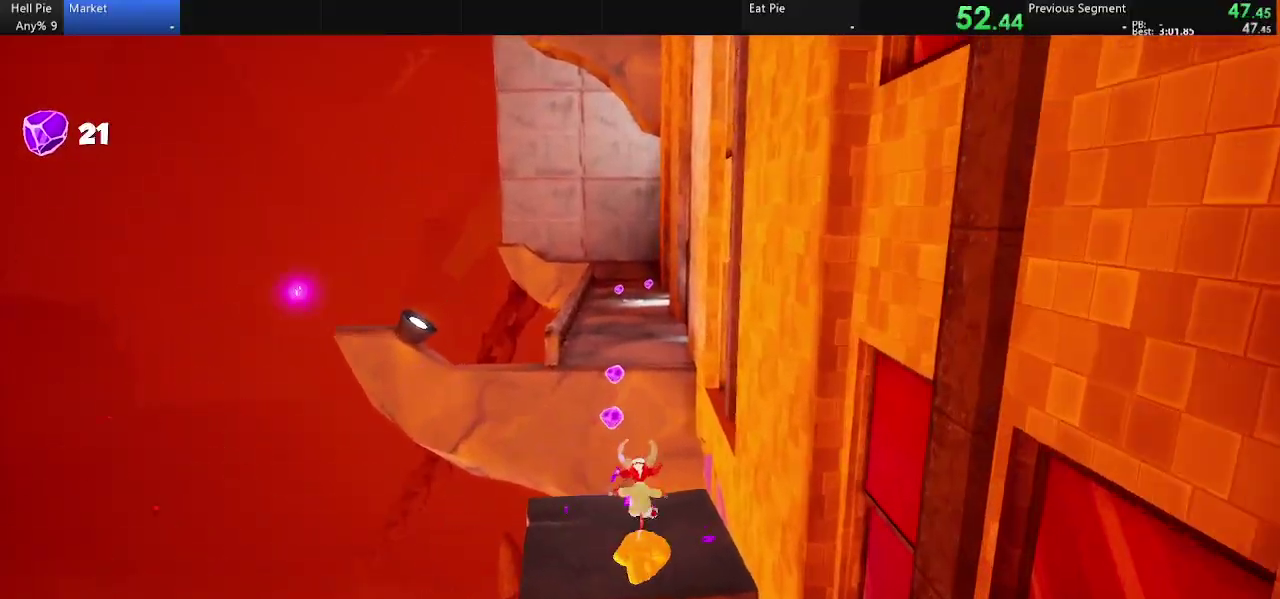
{"buttons": [], "left_stick": "up", "right_stick": "center", "events": [[133, "CROSS", "down"], [200, "CROSS", "up"]]}
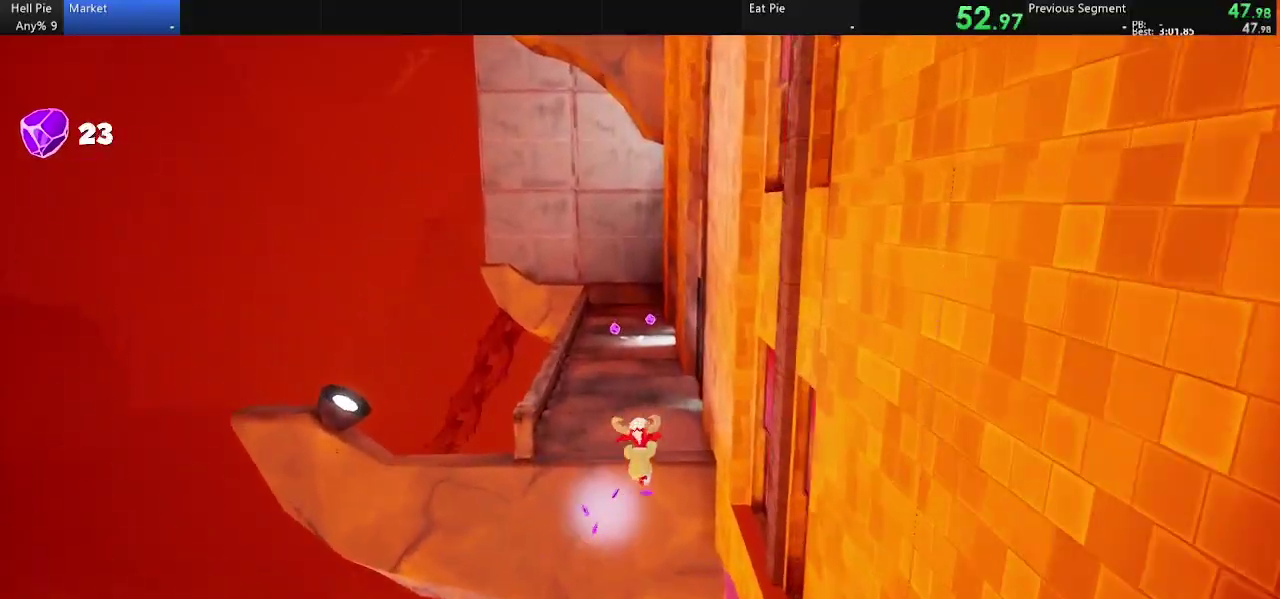
{"buttons": [], "left_stick": "up", "right_stick": "center", "events": [[67, "CIRCLE", "down"], [167, "CIRCLE", "up"]]}